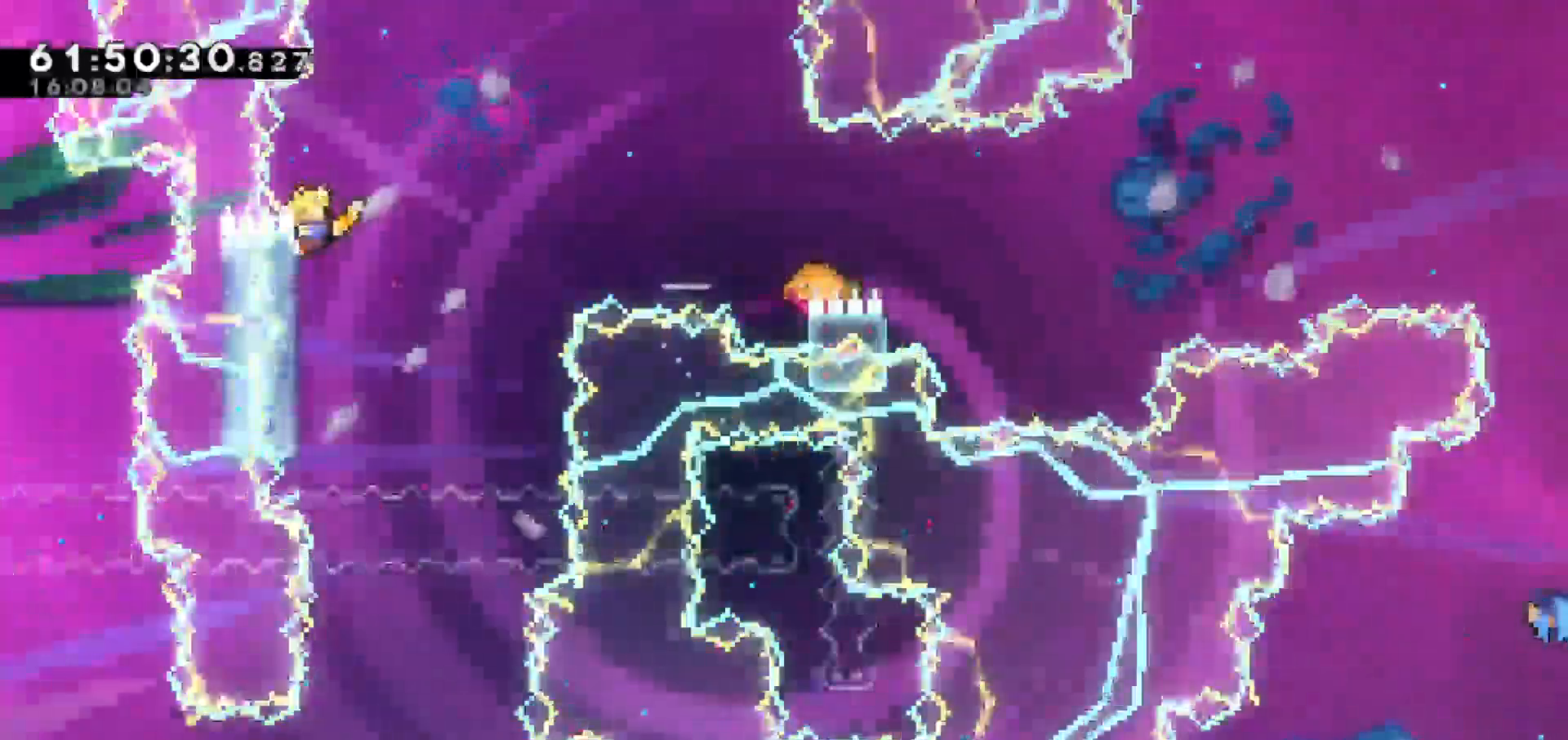
Gameplay with keyboard; each line is a JSON object with the keys held at the frame after it. "events" lists presses ("down") and releases ("up") of "dash", "demo", "down", "escape", "grab", "jump", "jump2", "left", "return", "right", "talk" and "up" between this image and that frame as [ms after this image, input, new state], when the widget could be followed in between. No other keys are recorded. Mouse input is not recorded. Key names are as the overlay labels them; some are game actions (e.g. jump) rather than physical keys.
{"keys": ["grab", "right"], "events": []}
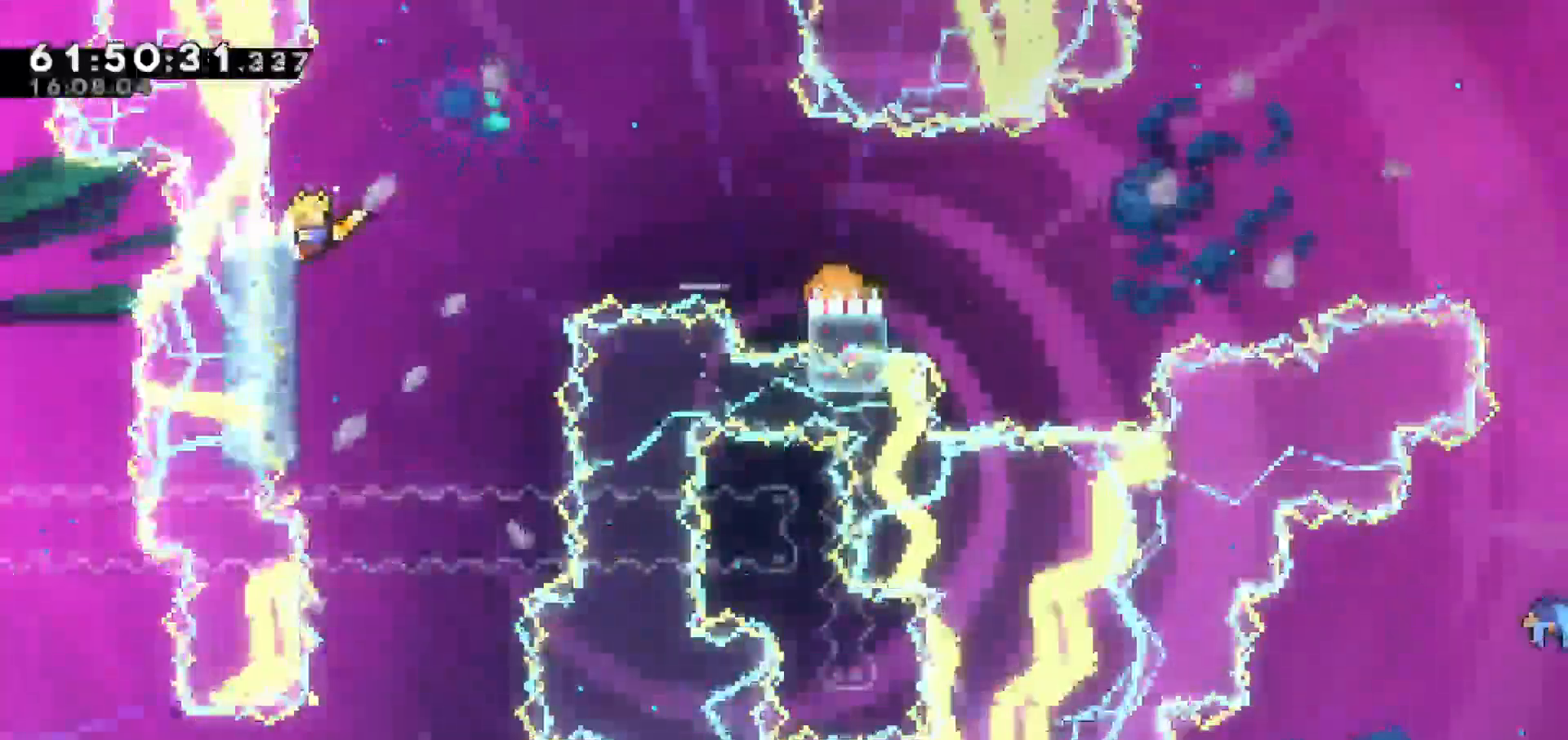
{"keys": ["jump", "right"], "events": [[150, "jump", "down"], [200, "grab", "up"]]}
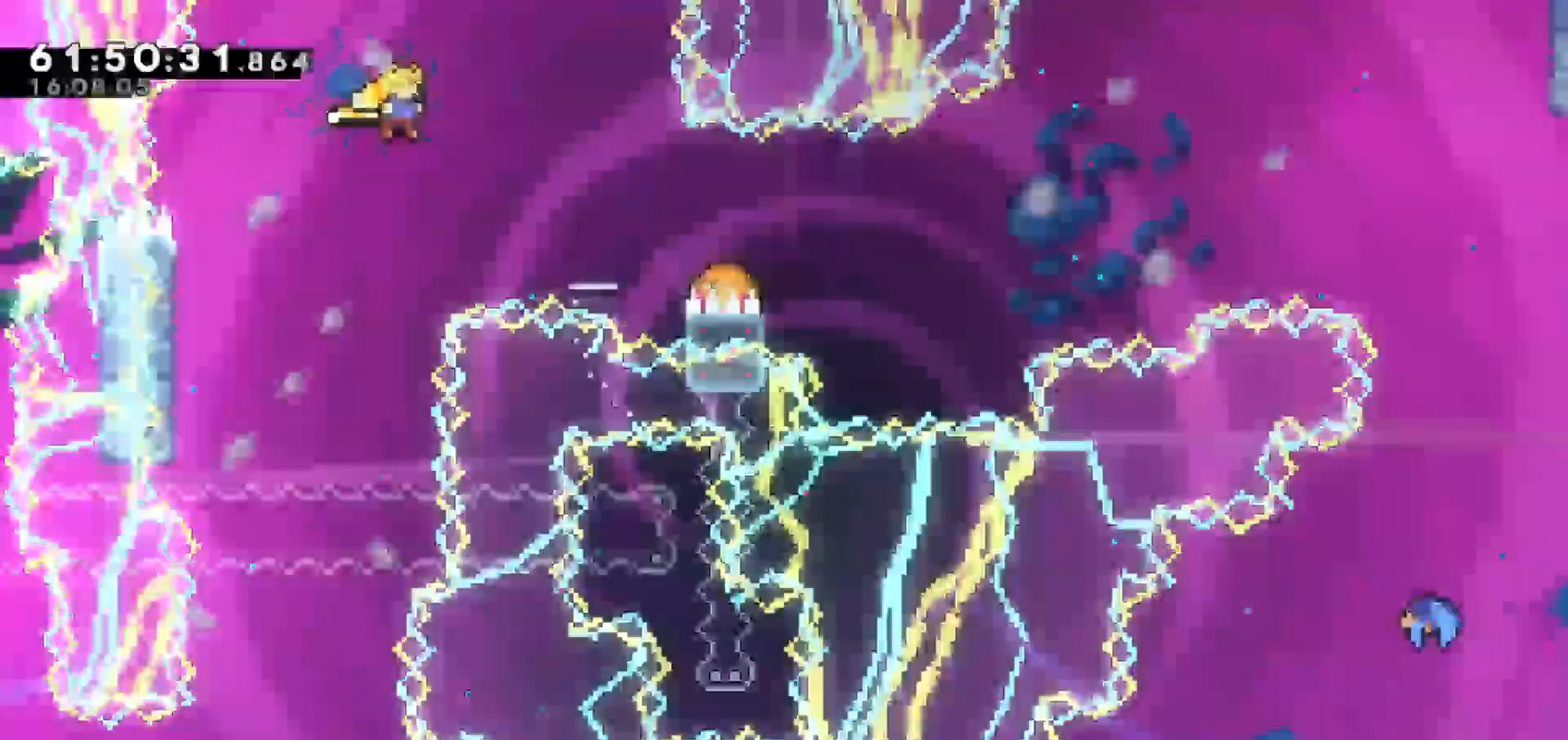
{"keys": ["right"], "events": [[67, "jump", "up"], [117, "dash", "down"], [300, "dash", "up"]]}
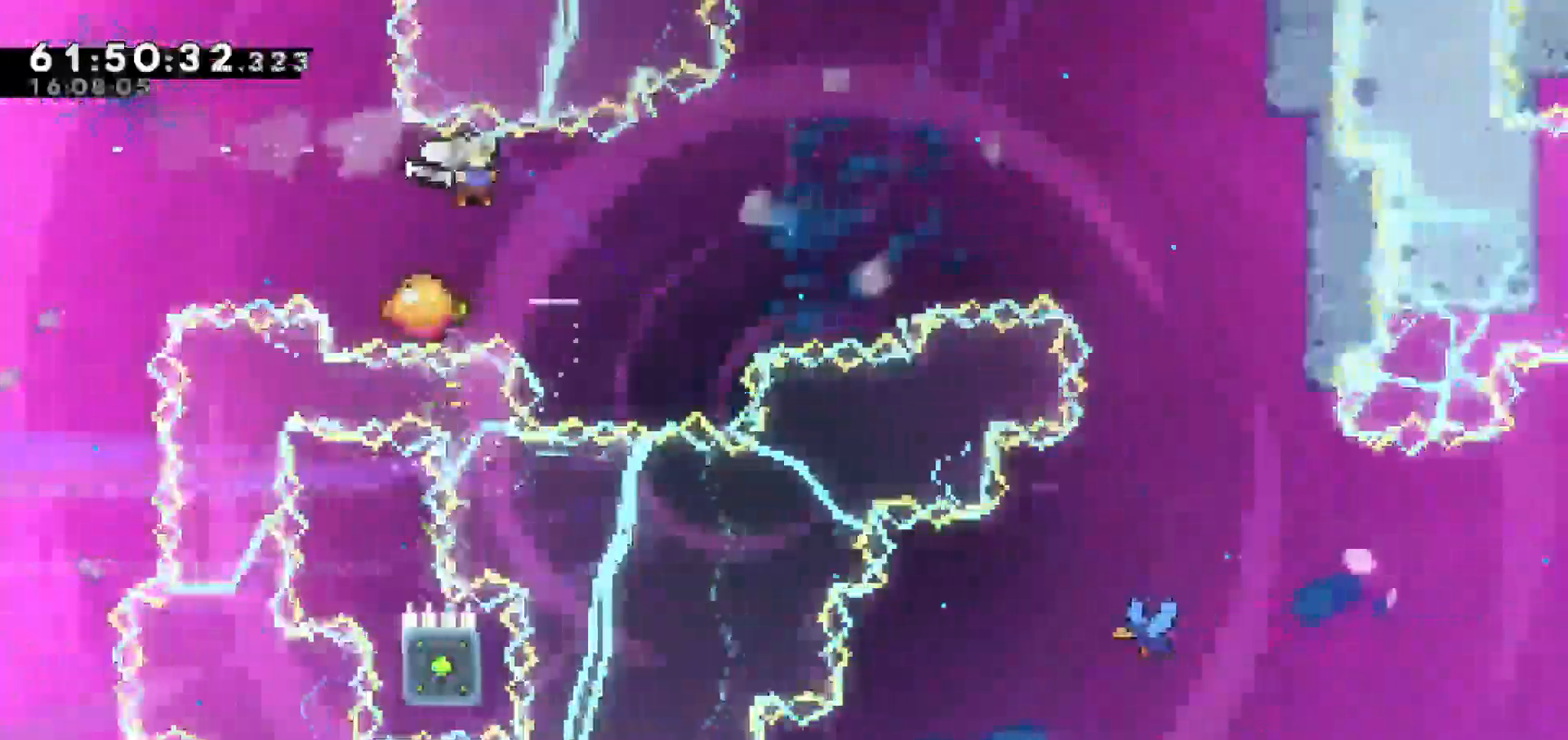
{"keys": ["right"], "events": [[150, "left", "down"], [183, "right", "up"], [283, "right", "down"], [317, "left", "up"]]}
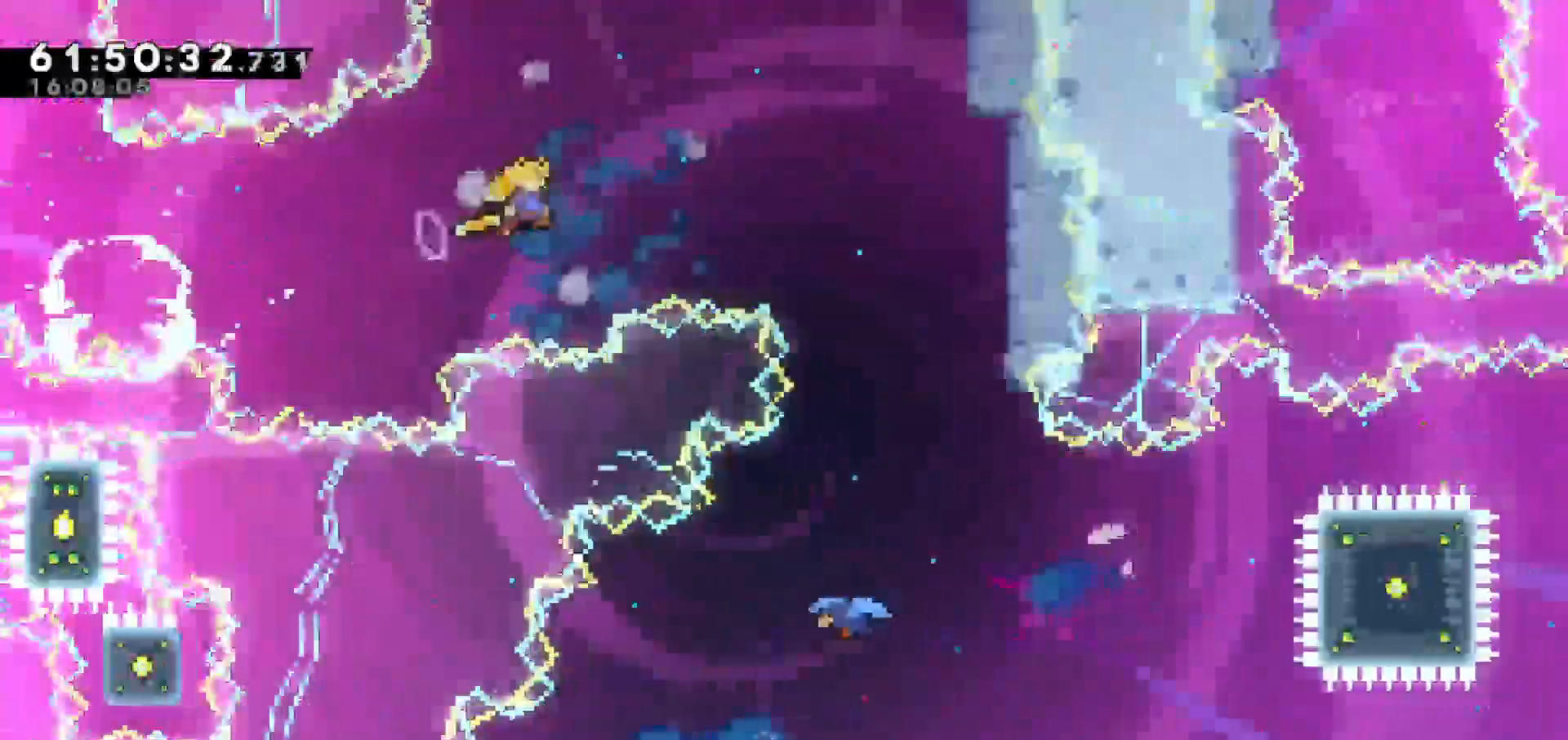
{"keys": ["left"], "events": [[333, "left", "down"], [333, "right", "up"]]}
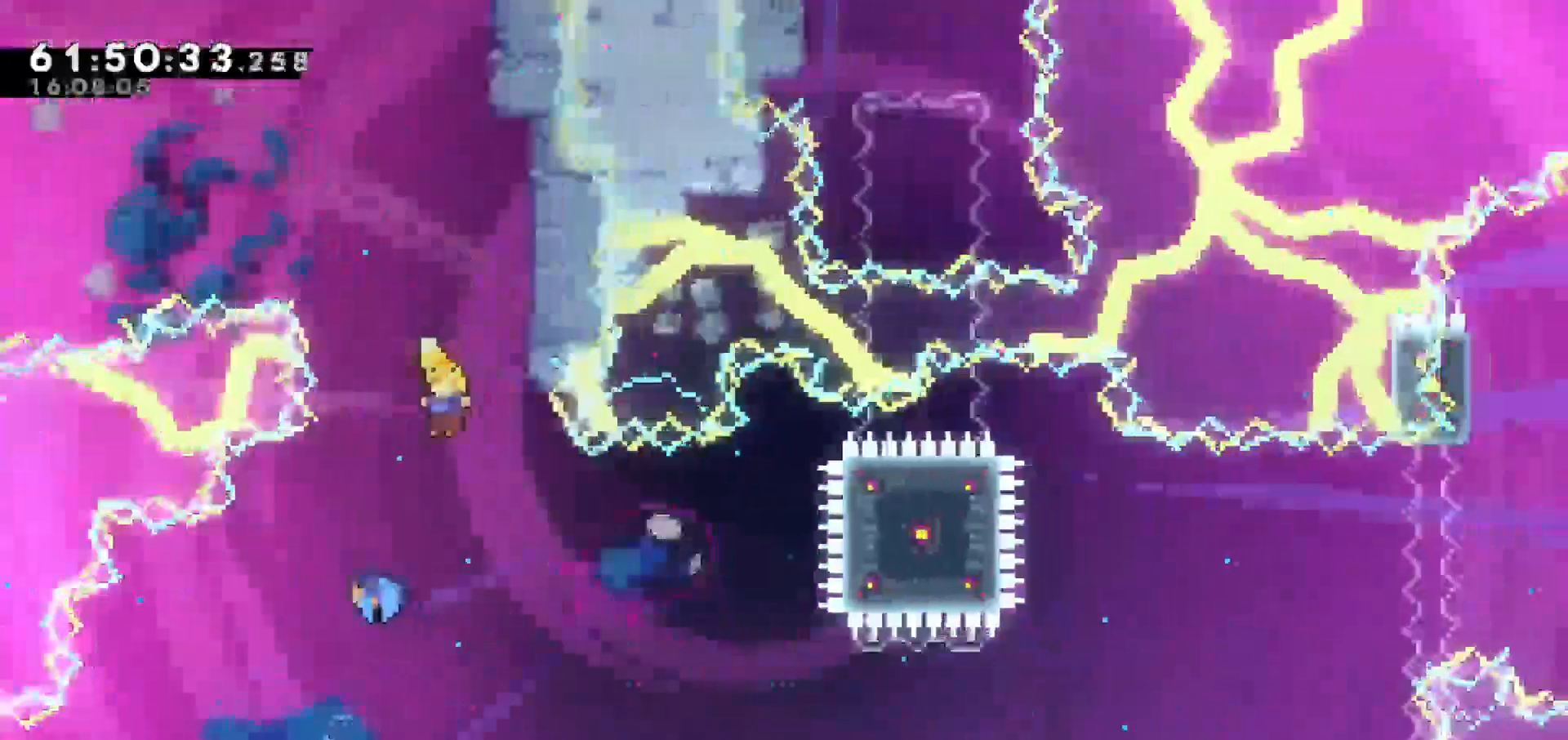
{"keys": ["right"], "events": [[217, "left", "up"], [267, "right", "down"]]}
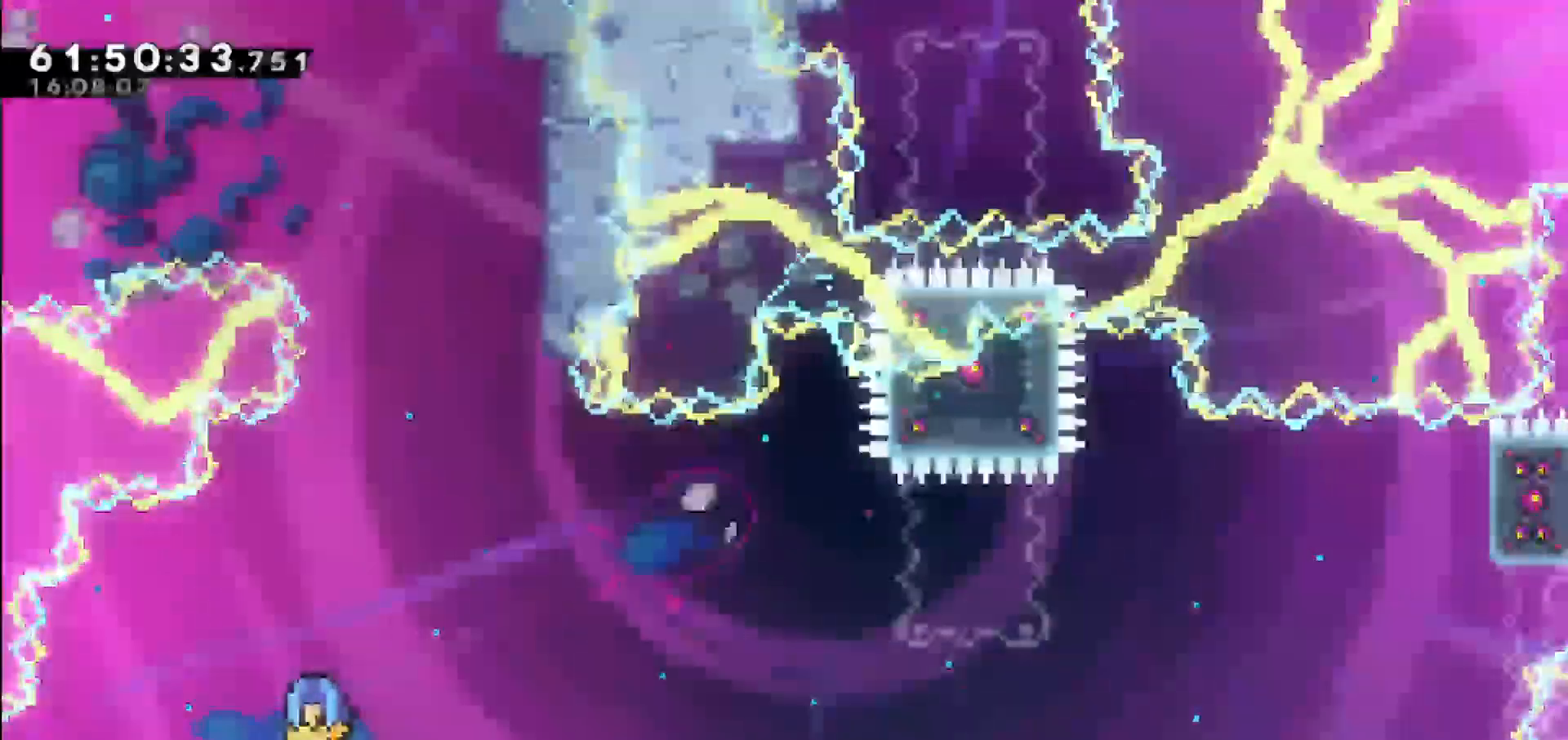
{"keys": ["right"], "events": []}
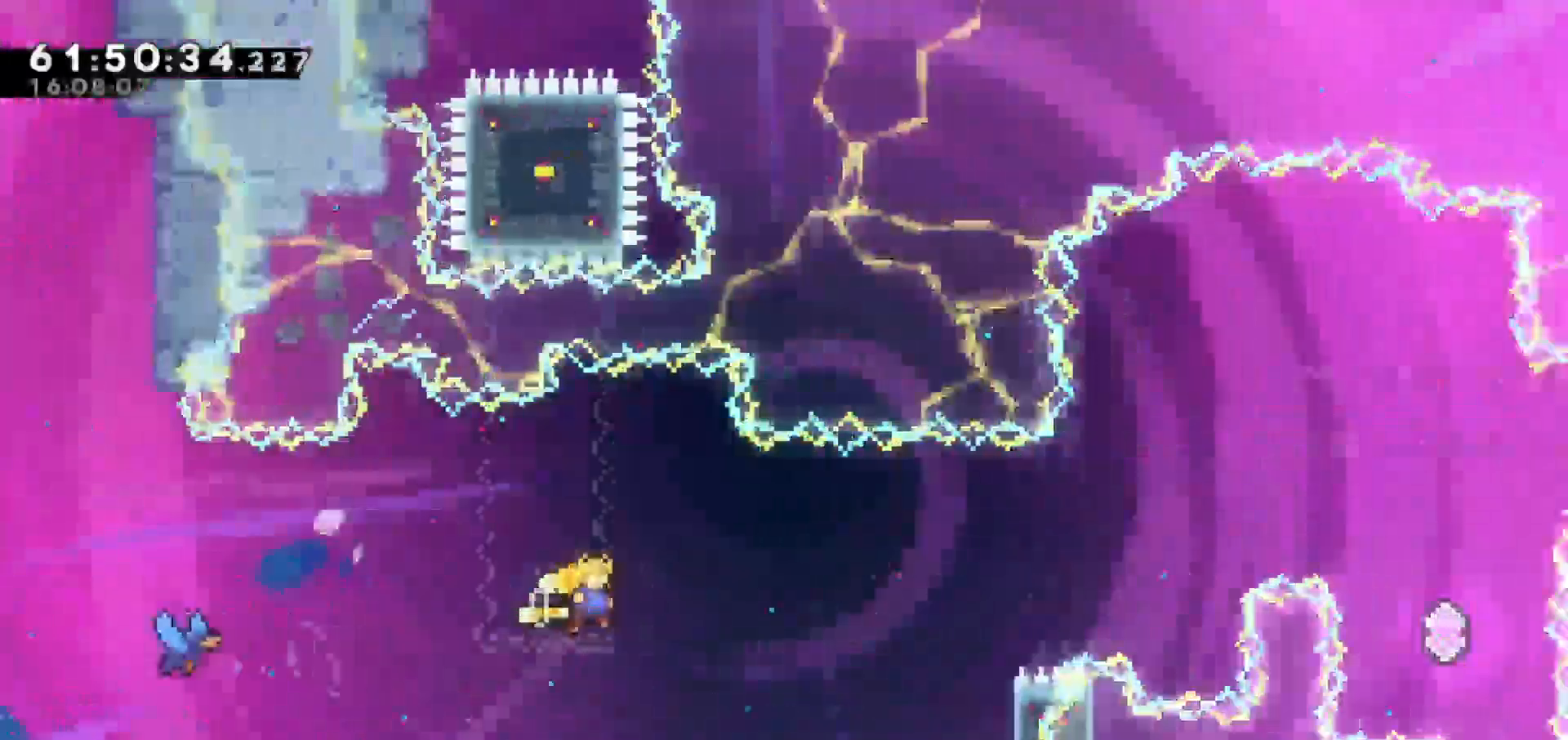
{"keys": ["grab", "up"], "events": [[283, "grab", "down"], [333, "up", "down"], [483, "right", "up"]]}
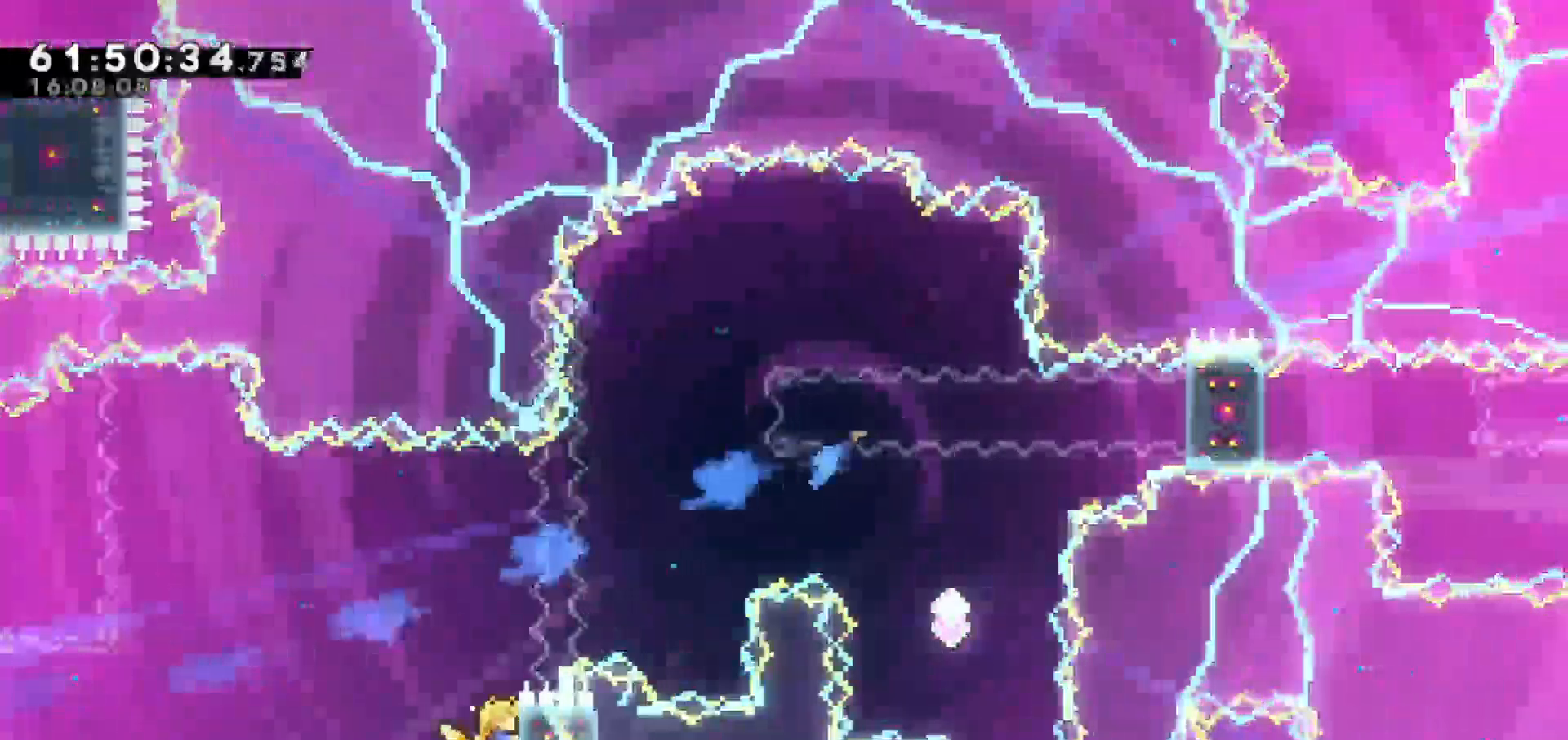
{"keys": ["jump", "right"], "events": [[300, "right", "down"], [350, "jump", "down"], [350, "up", "up"], [400, "grab", "up"]]}
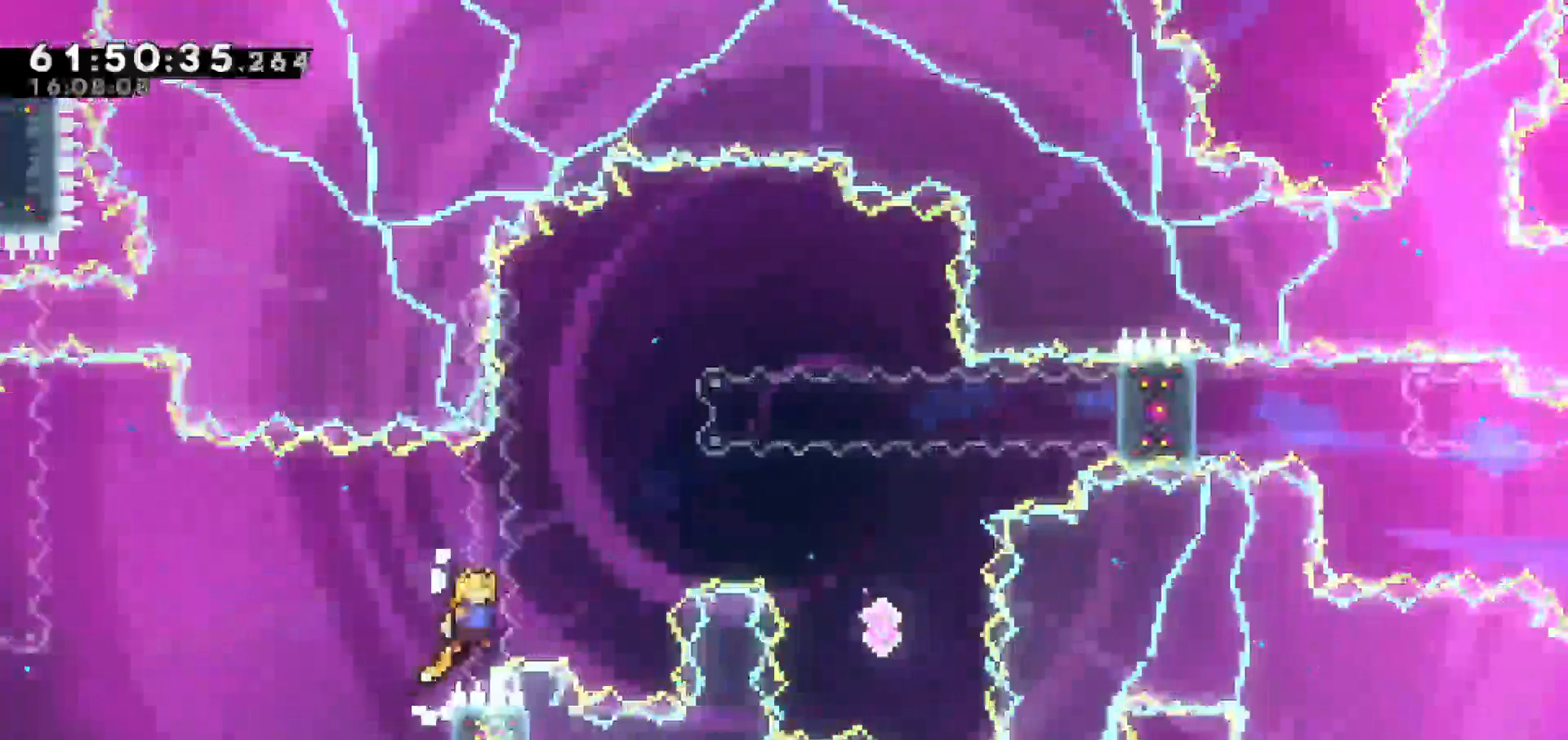
{"keys": ["grab", "right", "up"], "events": [[83, "jump", "up"], [133, "up", "down"], [183, "dash", "down"], [283, "dash", "up"], [367, "grab", "down"]]}
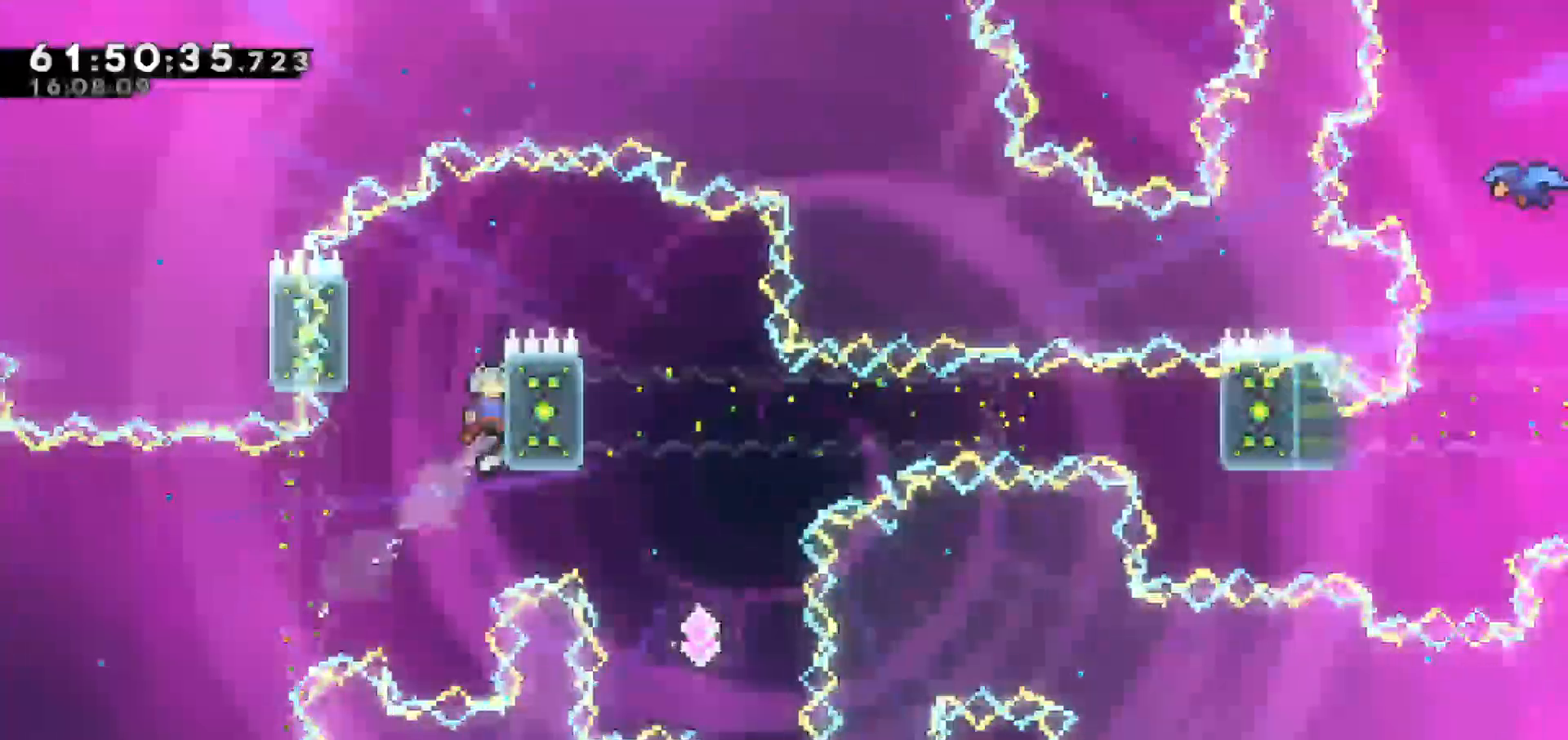
{"keys": ["grab"], "events": [[100, "up", "up"], [200, "right", "up"]]}
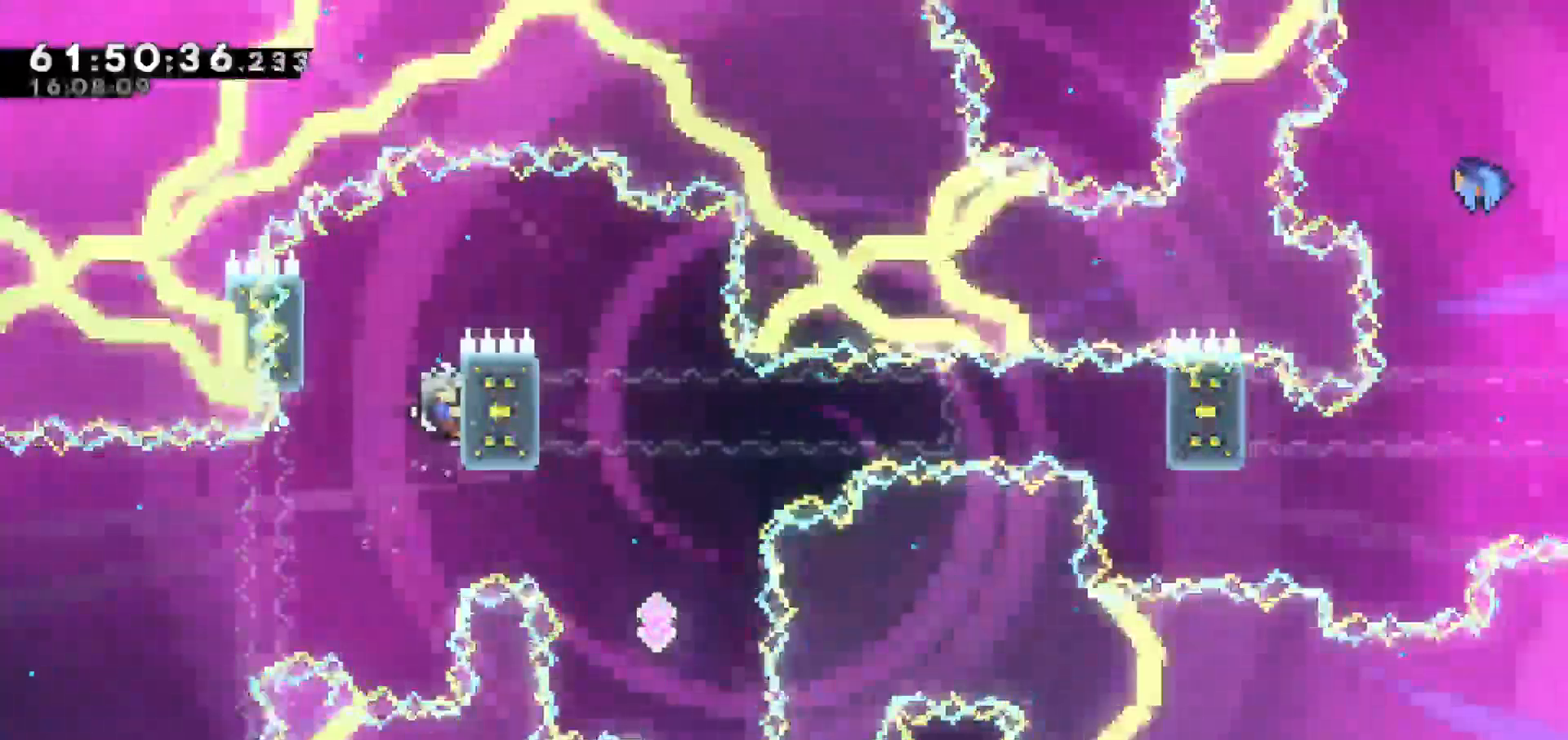
{"keys": ["grab"], "events": []}